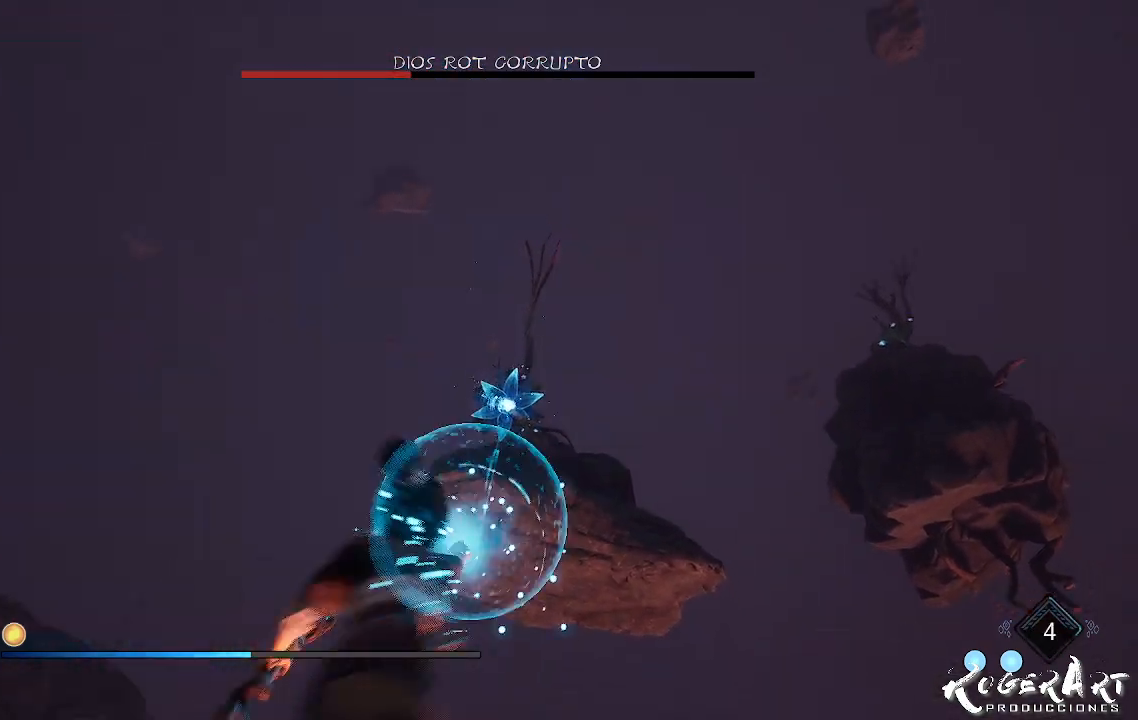
Gameplay with a controller (PlayStation layout); each line is a JSON object with the inputs held at the frame after it (dt_ms = milliseconds from this image to that frame). "events" lists button and stick changes between this image and that frame as [ms after this image, input, new state], when the widget could be followed in between.
{"dt_ms": 500, "buttons": [], "left_stick": "center", "right_stick": "right", "events": [[133, "left_stick", "center"], [267, "right_stick", "right"]]}
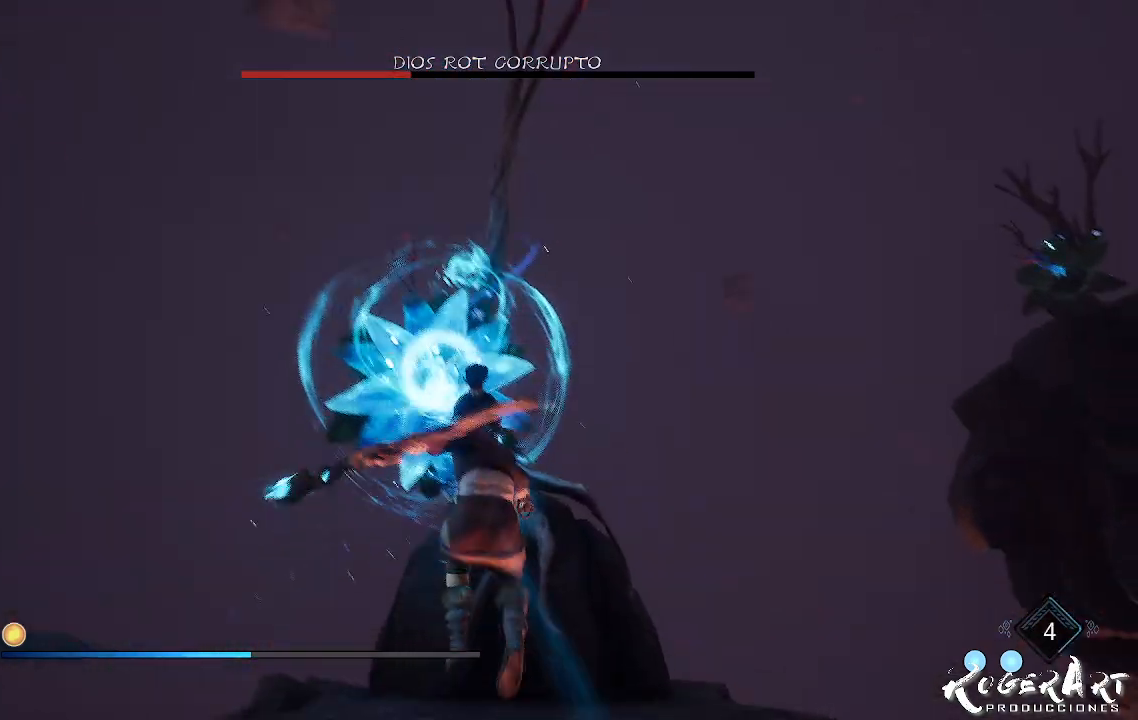
{"dt_ms": 500, "buttons": [], "left_stick": "right", "right_stick": "right", "events": [[500, "left_stick", "right"]]}
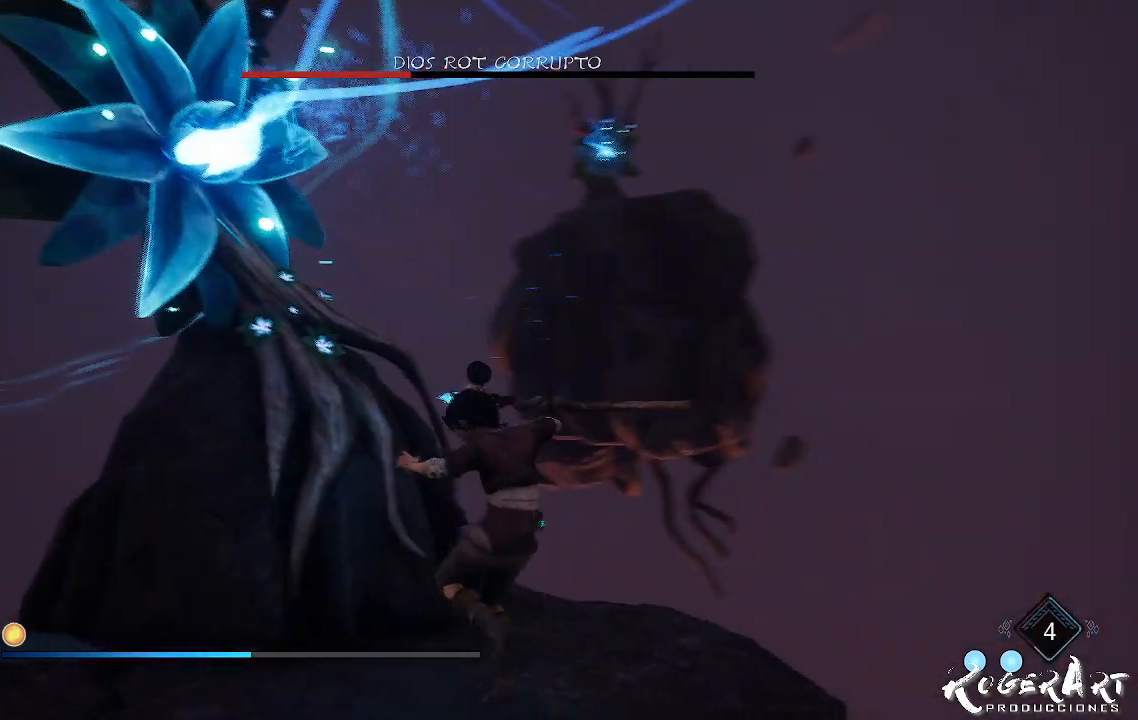
{"dt_ms": 500, "buttons": [], "left_stick": "up", "right_stick": "center", "events": [[33, "left_stick", "up-right"], [100, "right_stick", "center"], [233, "left_stick", "up"], [367, "CROSS", "down"], [500, "CROSS", "up"]]}
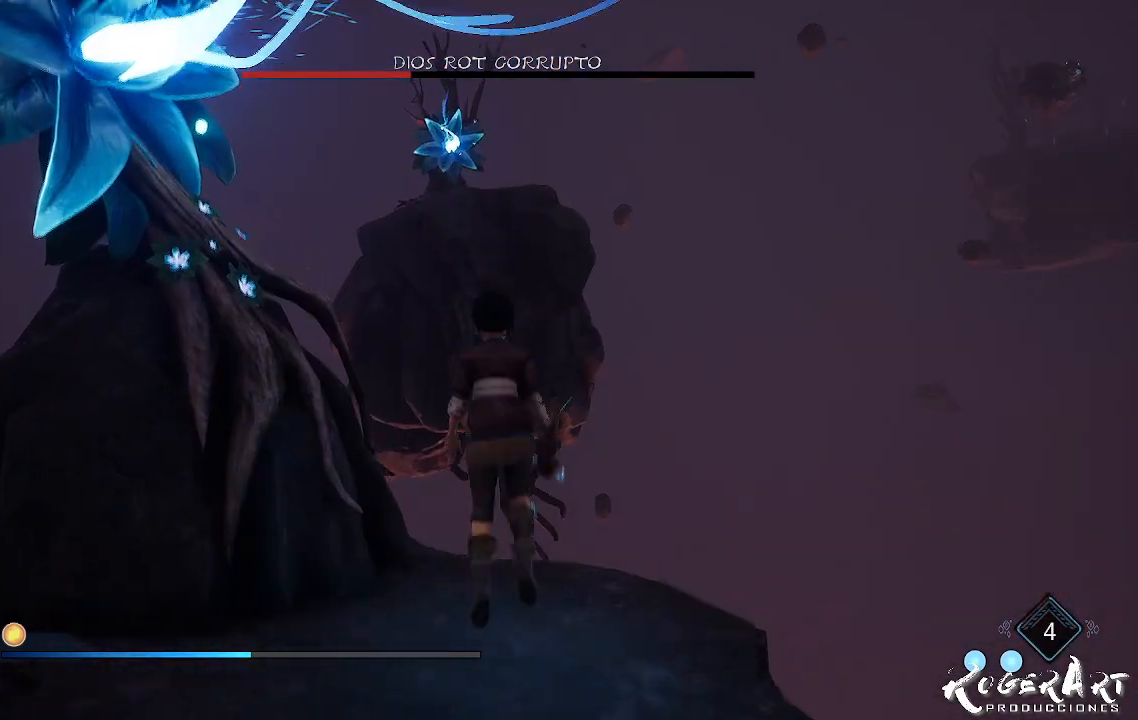
{"dt_ms": 500, "buttons": [], "left_stick": "up", "right_stick": "left", "events": [[167, "CROSS", "down"], [267, "CROSS", "up"], [433, "right_stick", "left"]]}
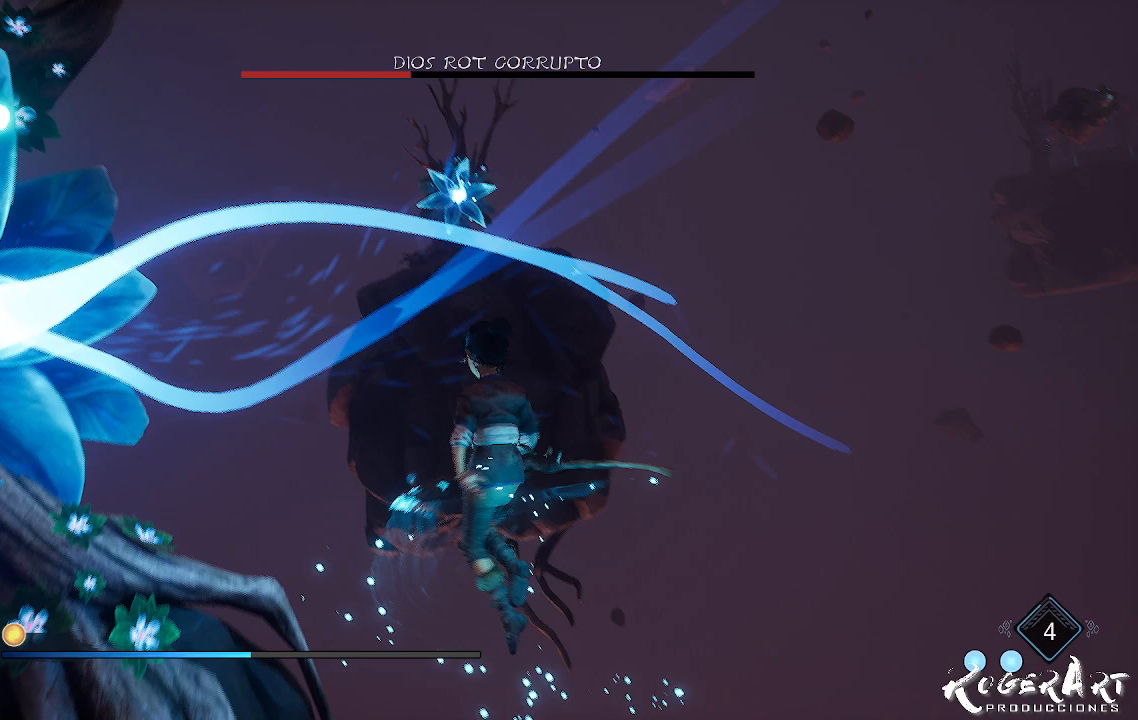
{"dt_ms": 500, "buttons": ["L2", "R2"], "left_stick": "up", "right_stick": "center", "events": [[100, "right_stick", "center"], [233, "L2", "down"], [233, "R2", "down"]]}
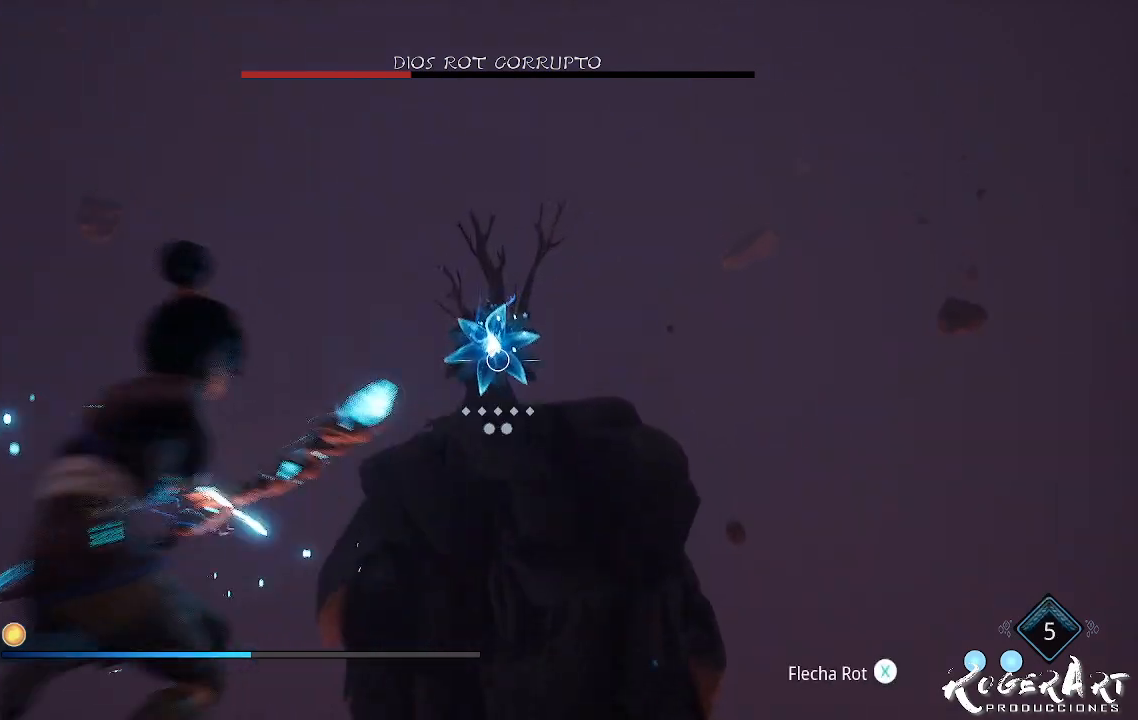
{"dt_ms": 500, "buttons": [], "left_stick": "up", "right_stick": "center", "events": [[200, "R2", "up"], [400, "L2", "up"]]}
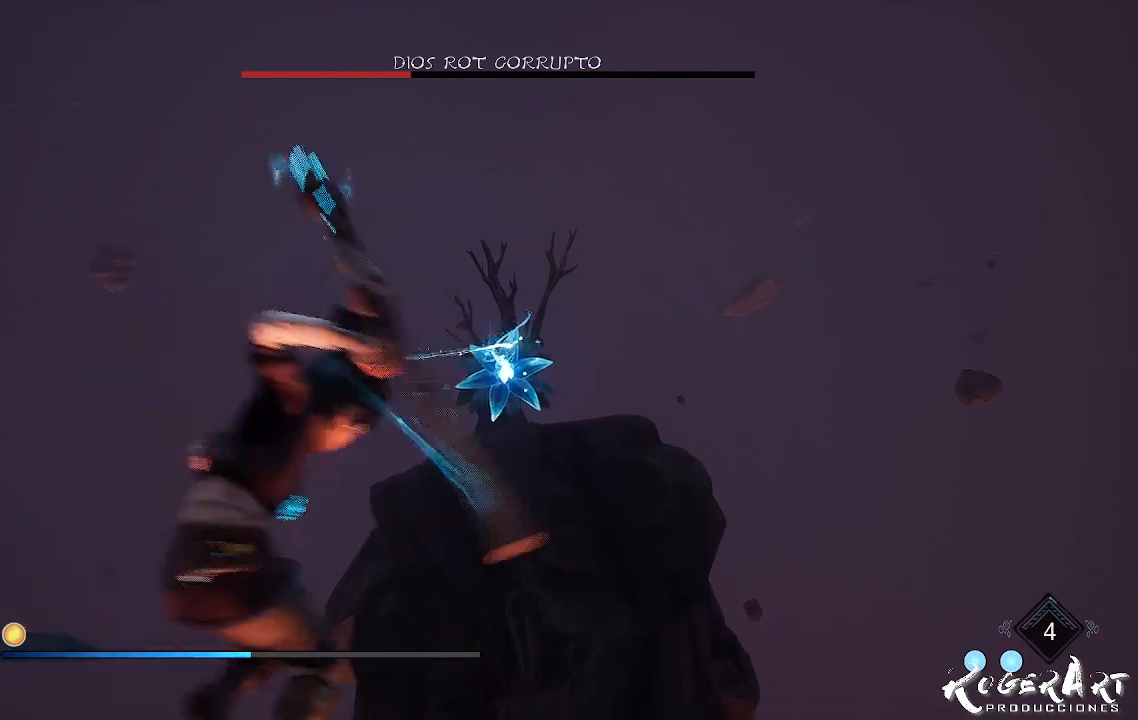
{"dt_ms": 500, "buttons": [], "left_stick": "center", "right_stick": "right", "events": [[300, "left_stick", "center"], [367, "right_stick", "right"]]}
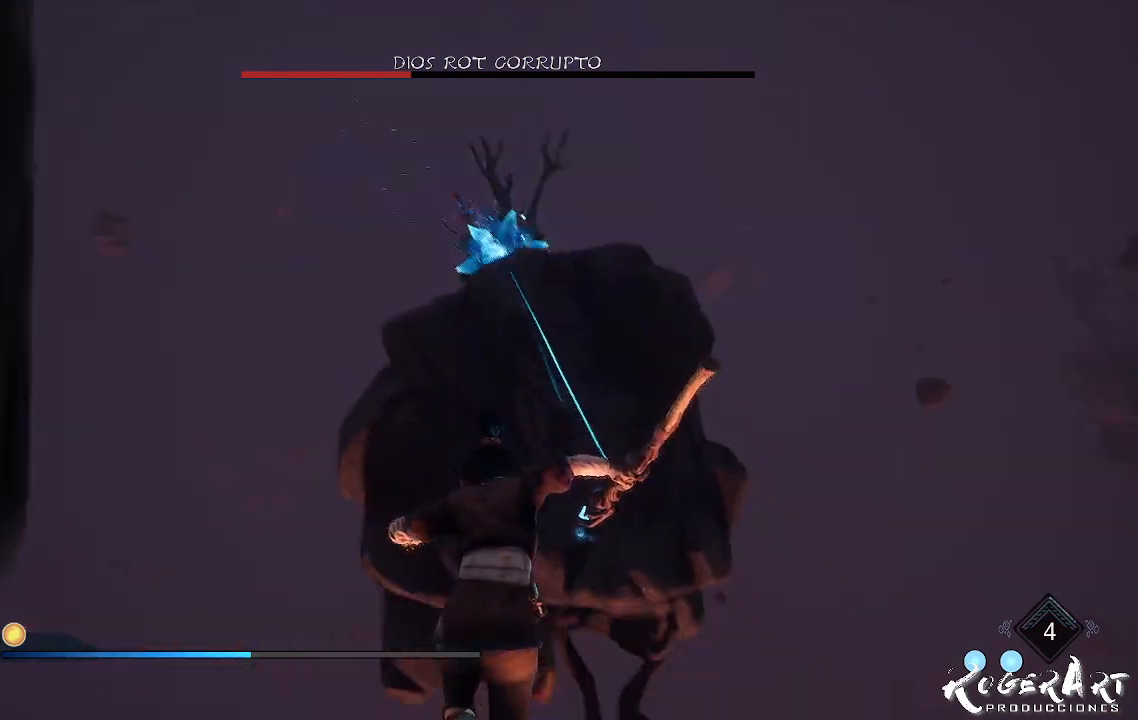
{"dt_ms": 500, "buttons": [], "left_stick": "center", "right_stick": "right", "events": []}
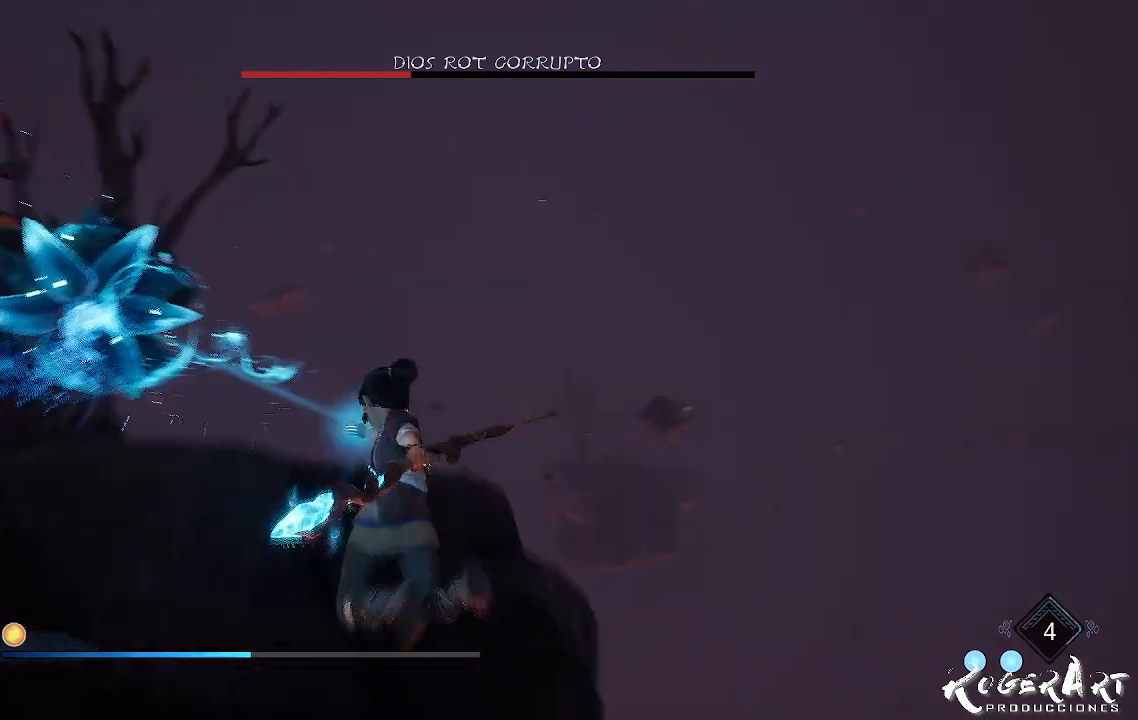
{"dt_ms": 500, "buttons": [], "left_stick": "center", "right_stick": "right", "events": []}
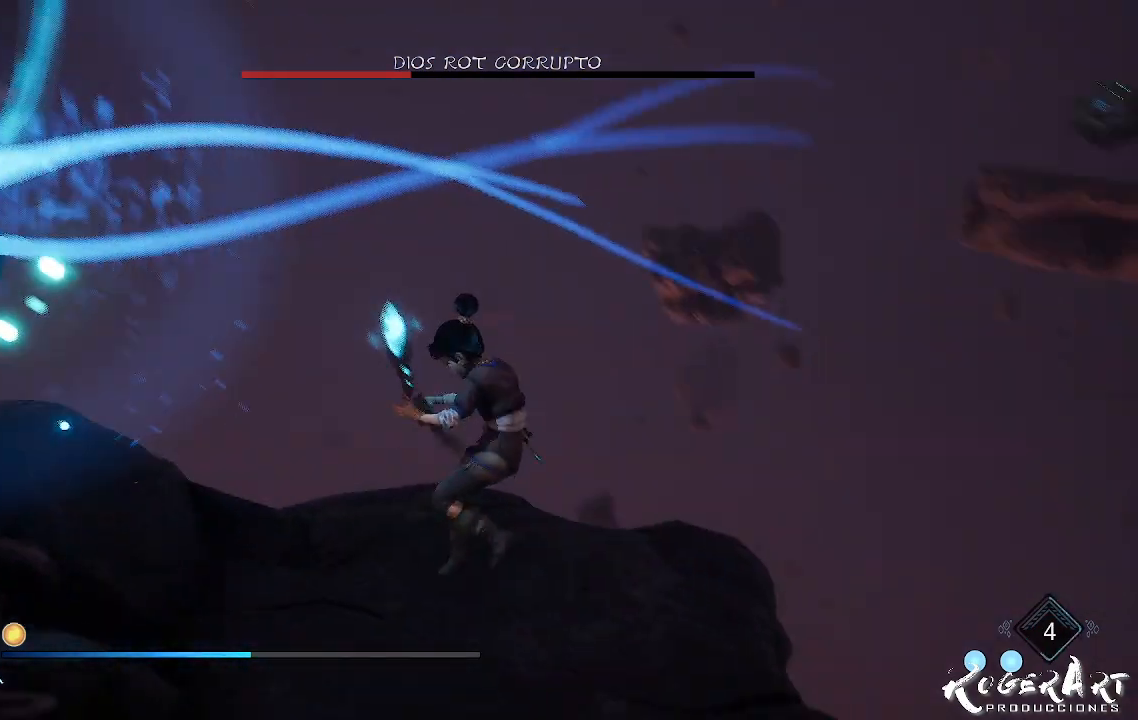
{"dt_ms": 1000, "buttons": [], "left_stick": "up", "right_stick": "center"}
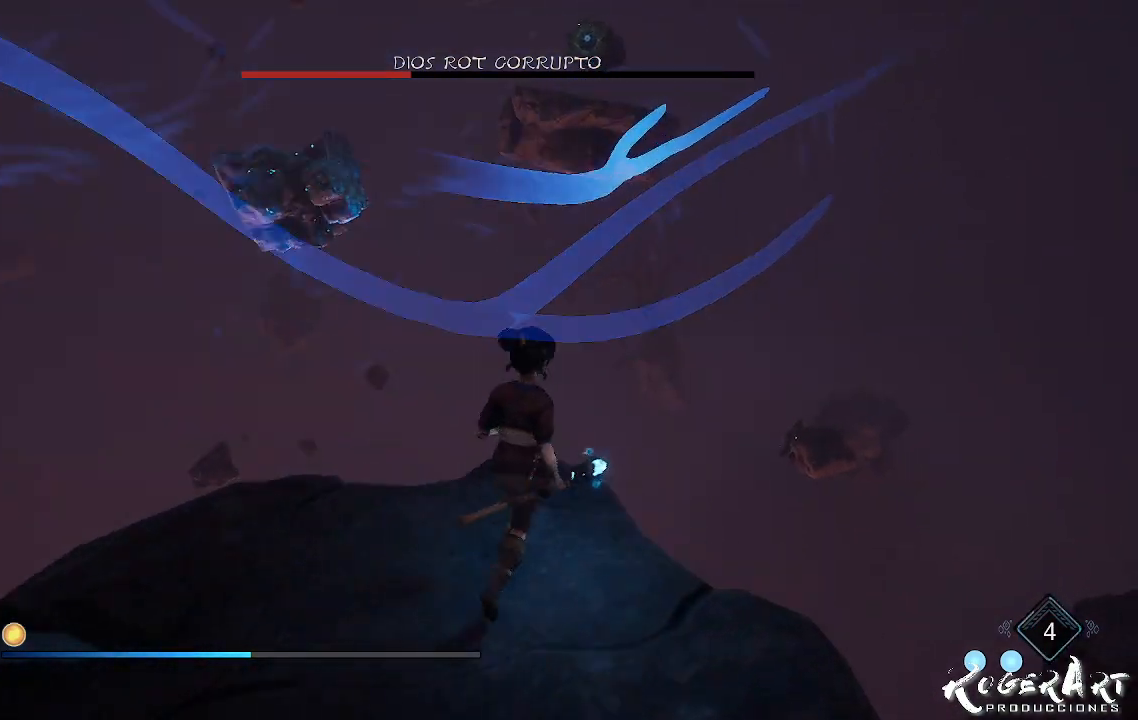
{"dt_ms": 500, "buttons": ["CROSS"], "left_stick": "up-right", "right_stick": "center", "events": [[233, "CROSS", "down"], [433, "left_stick", "up-right"]]}
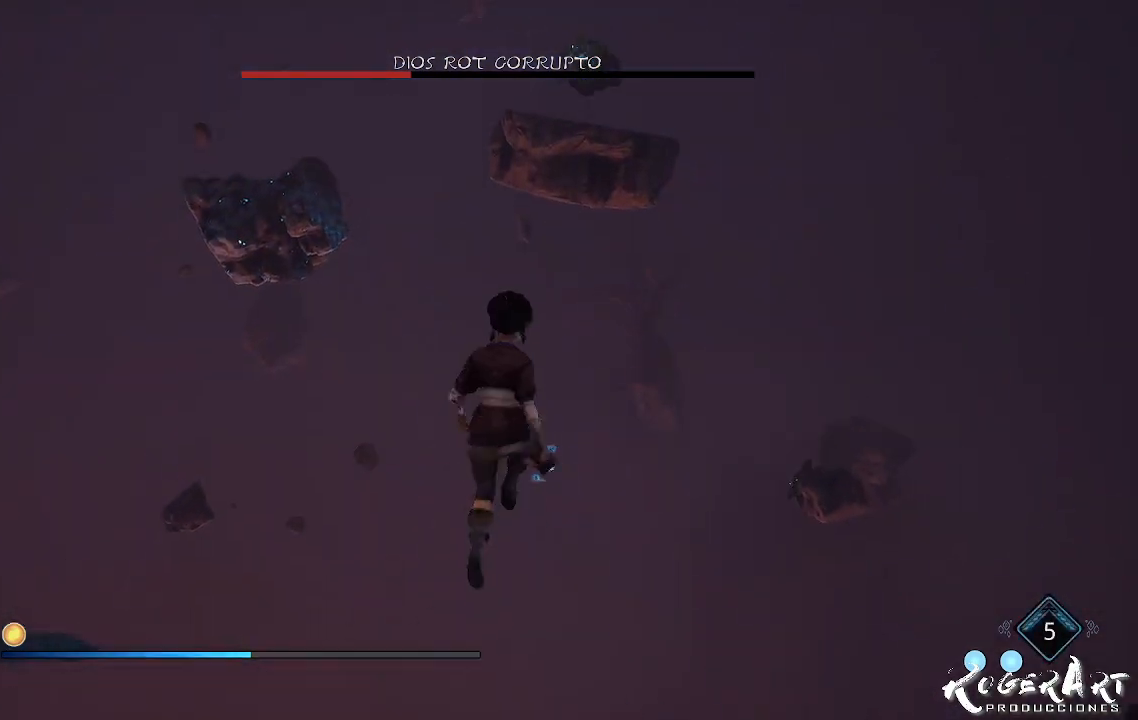
{"dt_ms": 500, "buttons": [], "left_stick": "up-right", "right_stick": "center", "events": [[33, "CROSS", "up"], [233, "CROSS", "down"], [400, "CROSS", "up"]]}
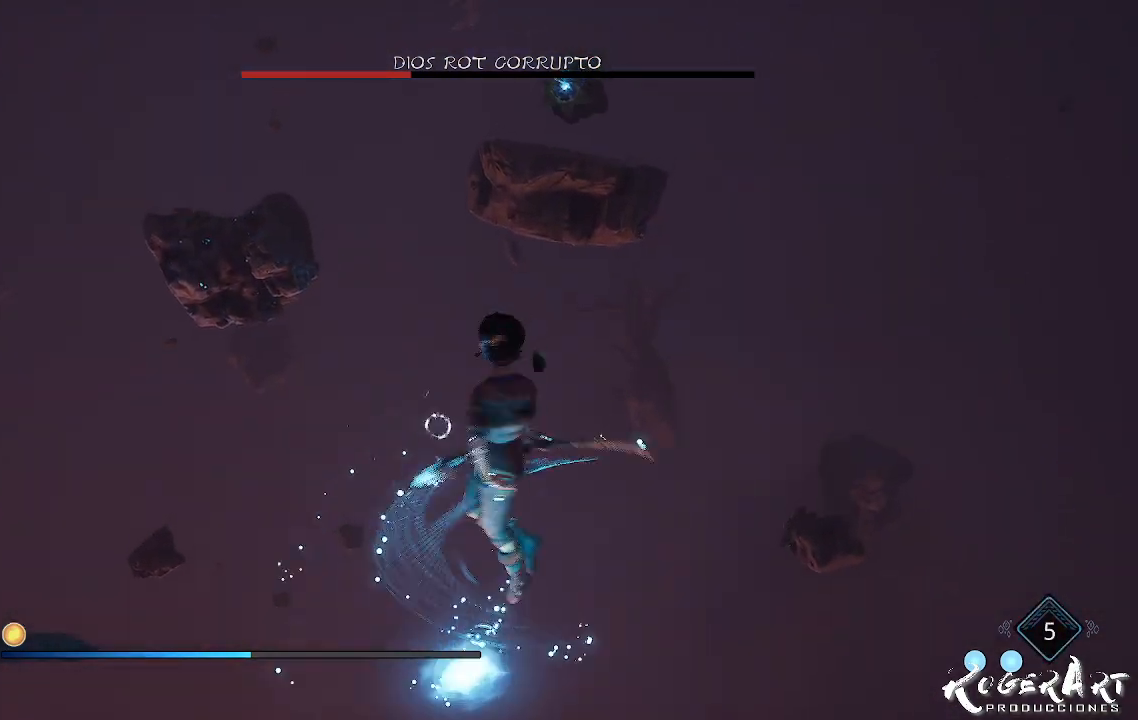
{"dt_ms": 500, "buttons": ["L2", "R2"], "left_stick": "up", "right_stick": "center", "events": [[167, "right_stick", "right"], [333, "right_stick", "center"], [367, "L2", "down"], [400, "R2", "down"], [500, "left_stick", "up"]]}
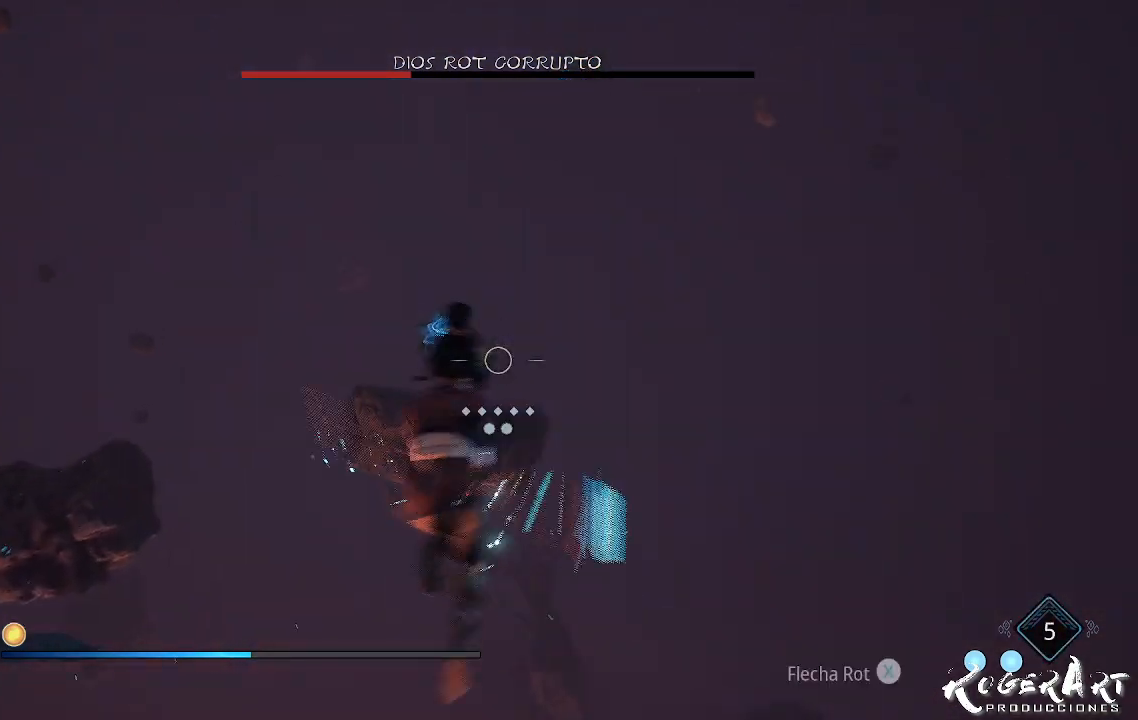
{"dt_ms": 500, "buttons": ["L2", "R2"], "left_stick": "up", "right_stick": "center", "events": [[133, "right_stick", "left"], [267, "right_stick", "center"]]}
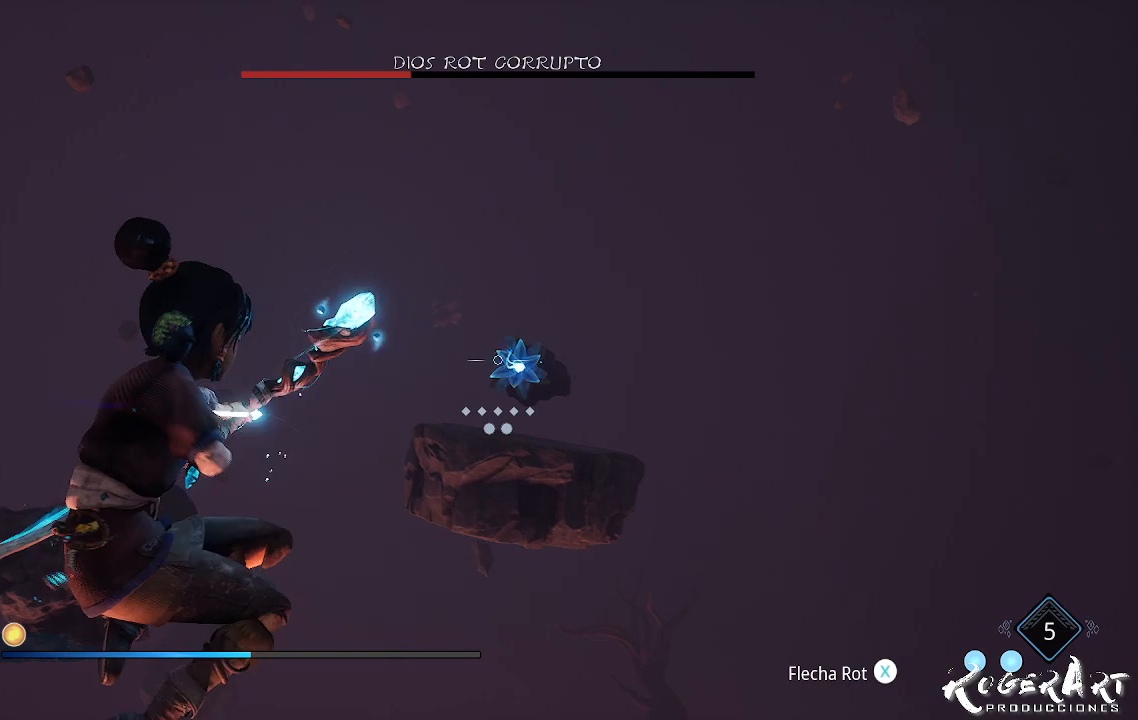
{"dt_ms": 500, "buttons": ["L2"], "left_stick": "up", "right_stick": "center", "events": [[200, "right_stick", "right"], [333, "R2", "up"], [333, "right_stick", "center"]]}
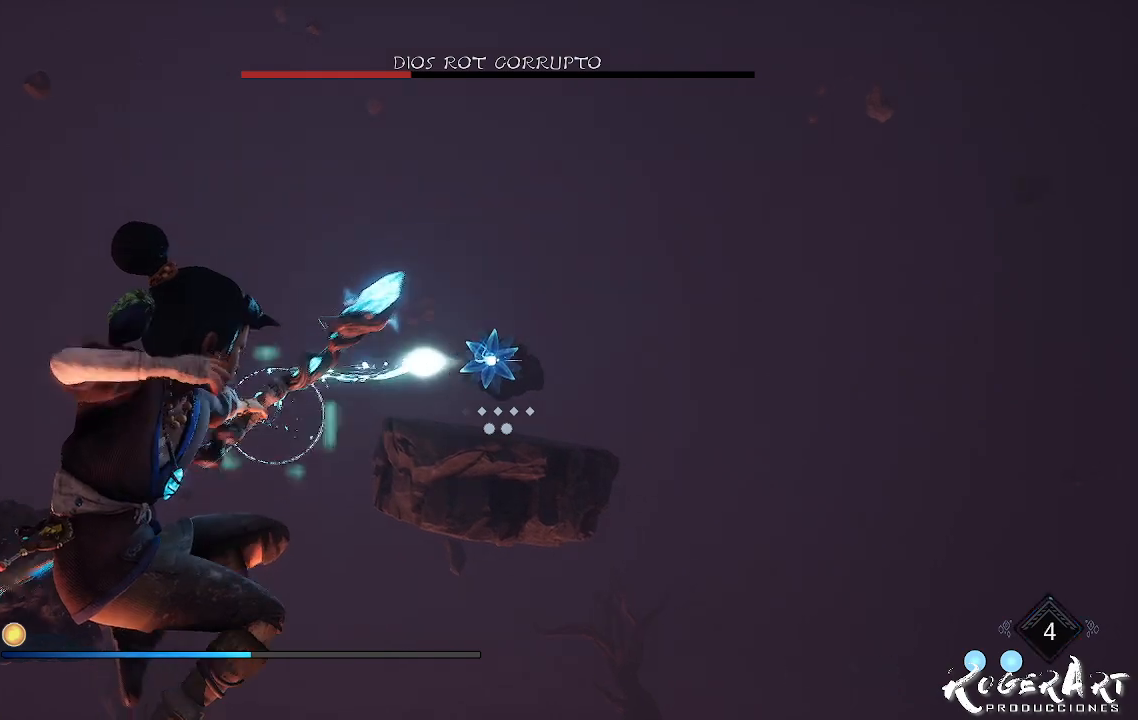
{"dt_ms": 500, "buttons": ["L2"], "left_stick": "up", "right_stick": "center", "events": []}
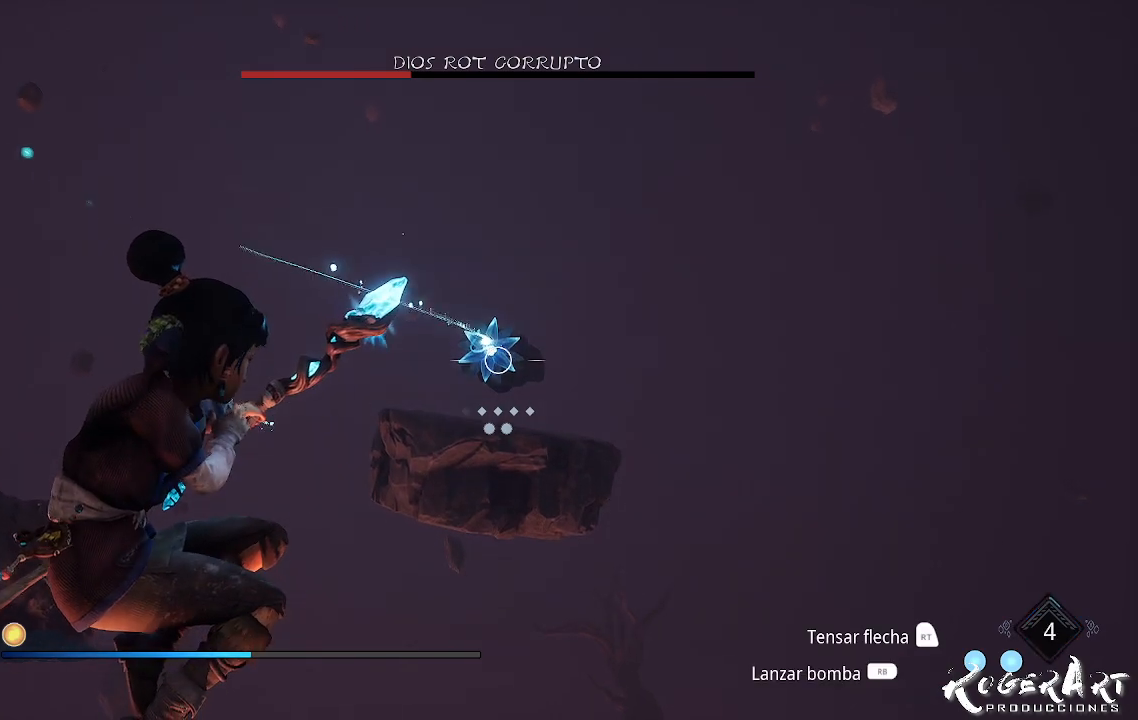
{"dt_ms": 500, "buttons": ["L2"], "left_stick": "up", "right_stick": "center", "events": []}
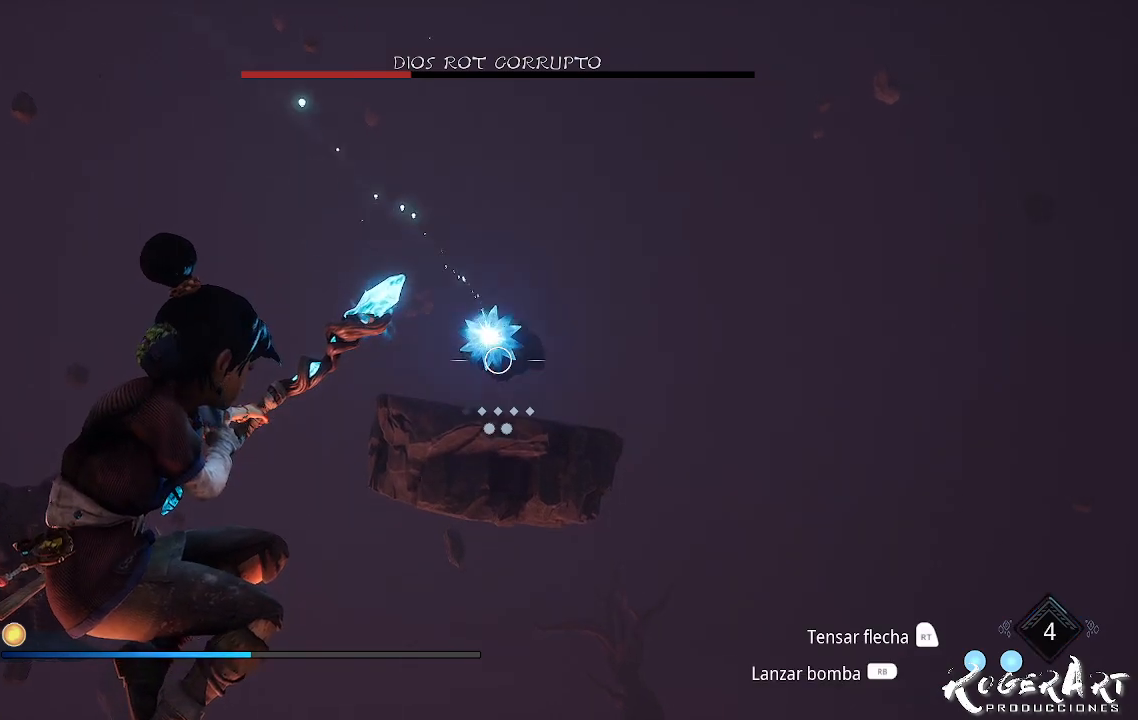
{"dt_ms": 500, "buttons": [], "left_stick": "center", "right_stick": "center", "events": [[167, "L2", "up"], [267, "left_stick", "center"]]}
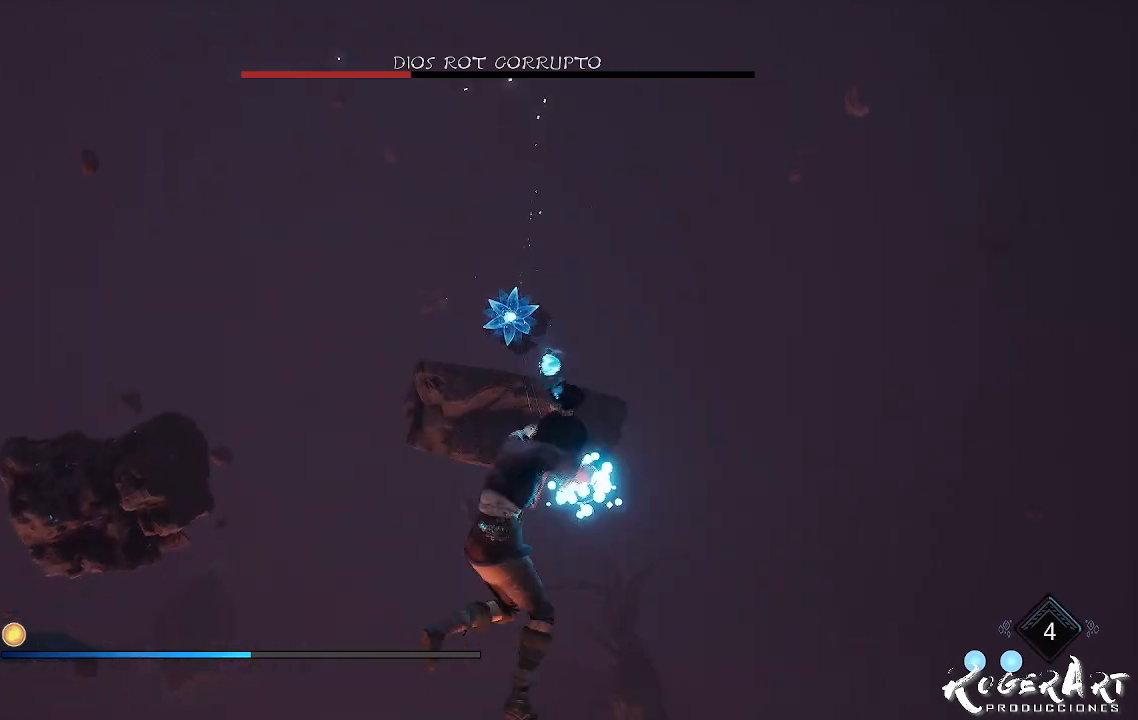
{"dt_ms": 500, "buttons": [], "left_stick": "center", "right_stick": "left", "events": [[33, "right_stick", "left"]]}
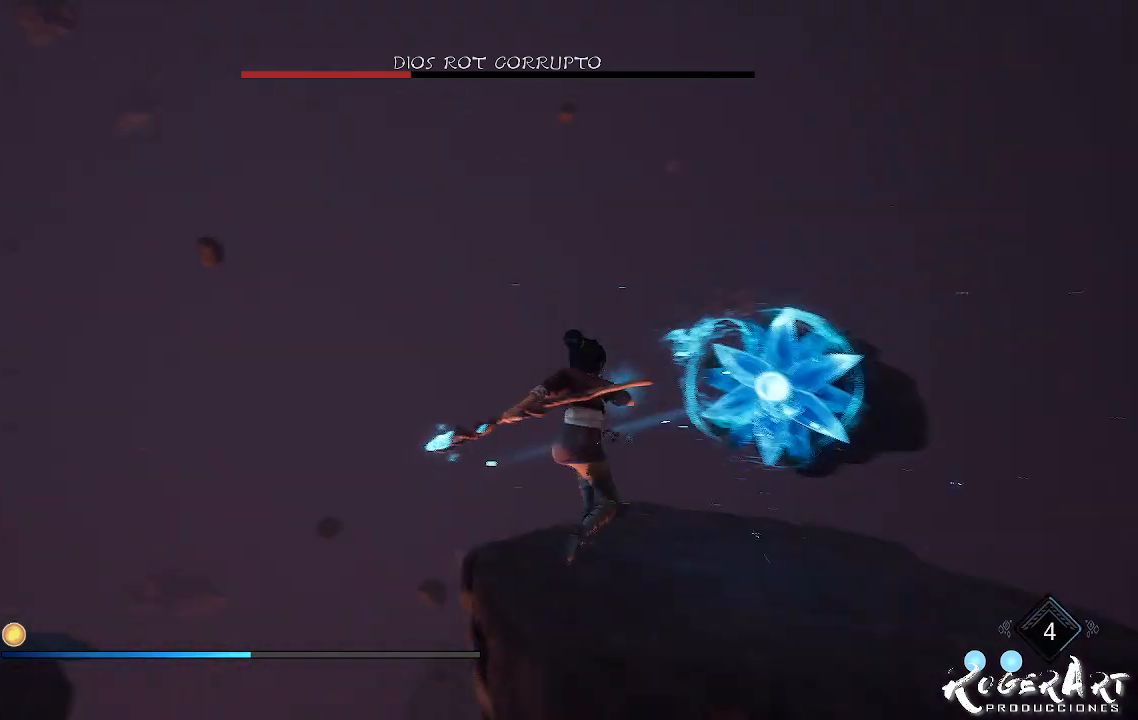
{"dt_ms": 500, "buttons": ["L2"], "left_stick": "center", "right_stick": "left", "events": [[400, "L2", "down"]]}
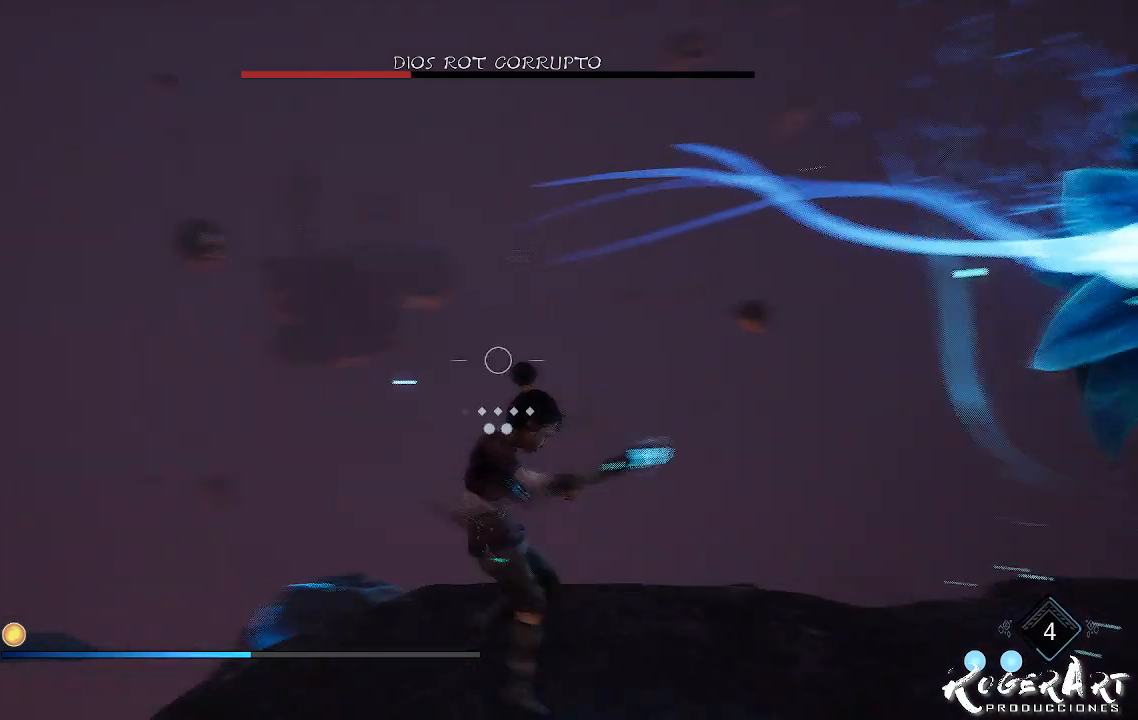
{"dt_ms": 1000, "buttons": ["L2"], "left_stick": "center", "right_stick": "left", "events": [[267, "right_stick", "center"], [500, "right_stick", "right"], [733, "right_stick", "center"], [900, "right_stick", "left"]]}
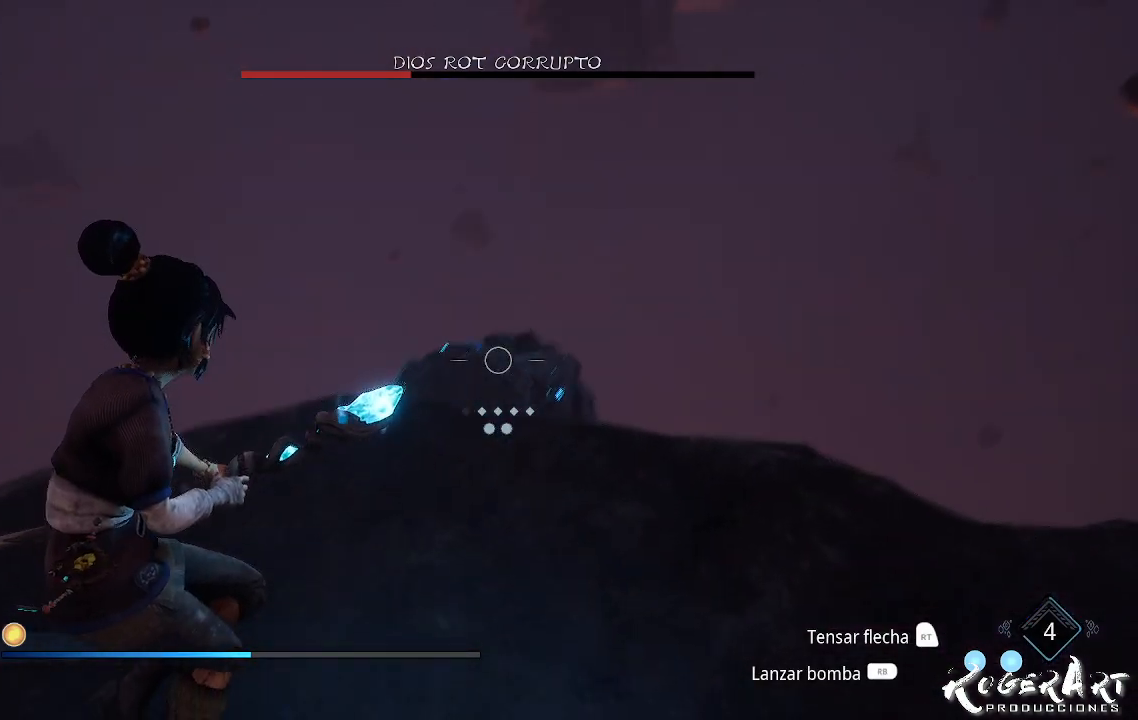
{"dt_ms": 500, "buttons": ["L2"], "left_stick": "center", "right_stick": "center", "events": [[100, "R1", "down"], [100, "right_stick", "center"], [167, "R1", "up"]]}
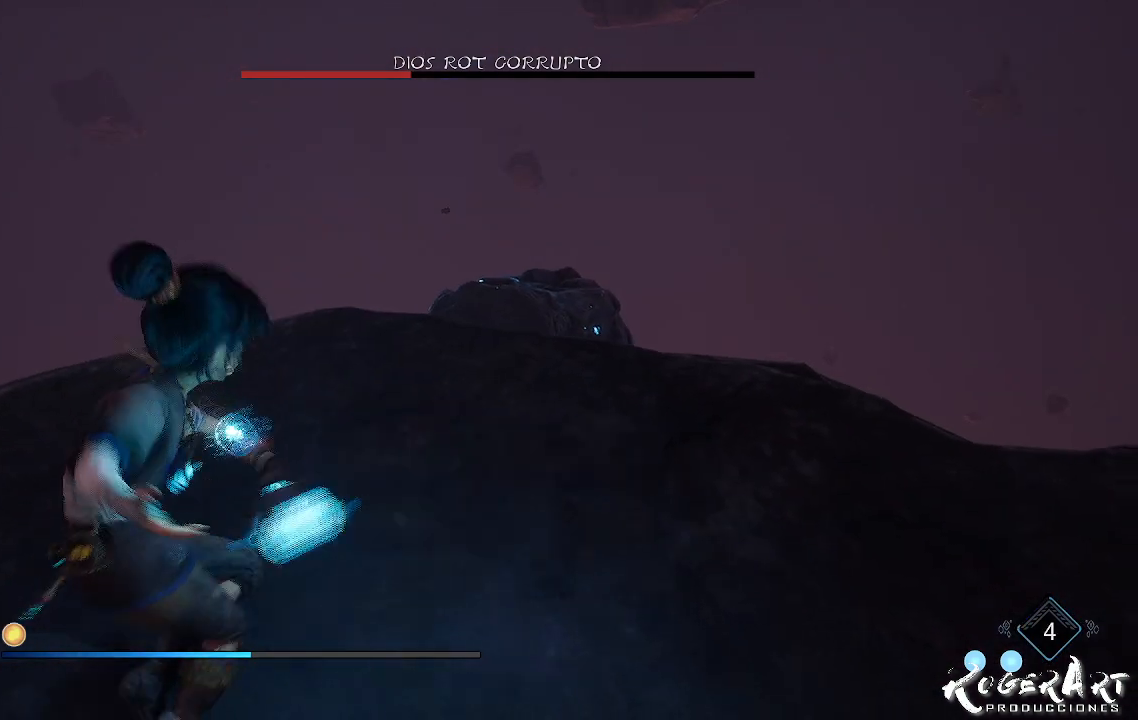
{"dt_ms": 500, "buttons": ["L2"], "left_stick": "center", "right_stick": "center", "events": []}
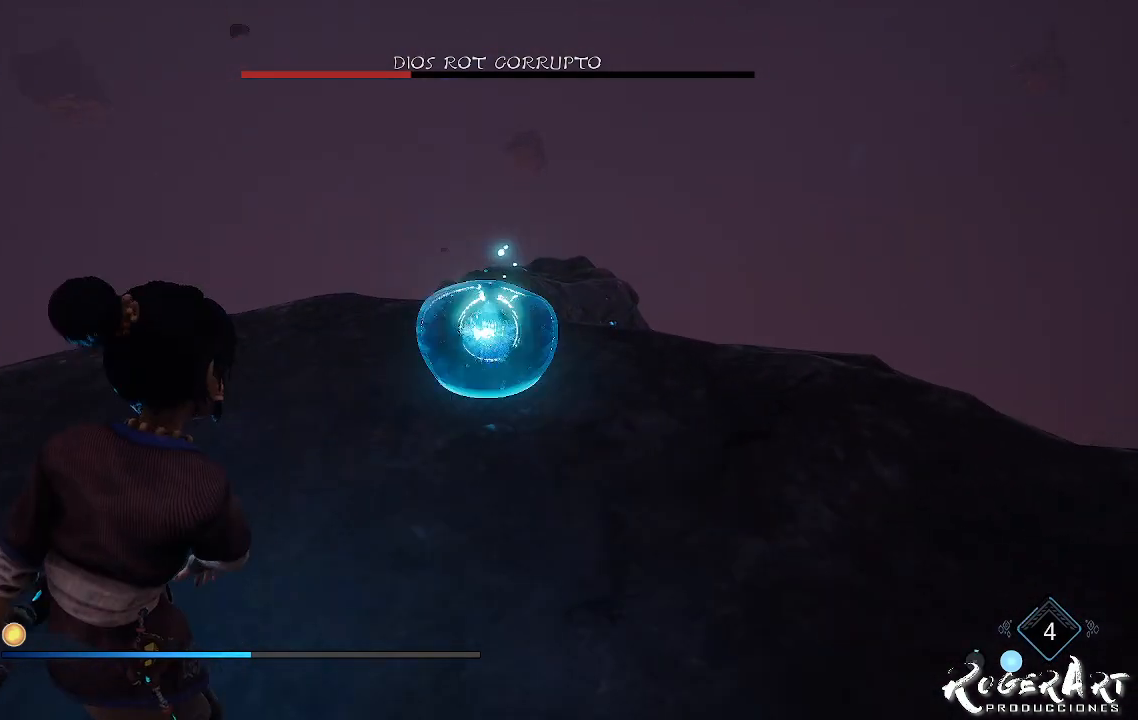
{"dt_ms": 500, "buttons": [], "left_stick": "left", "right_stick": "right", "events": [[167, "L2", "up"], [333, "left_stick", "left"], [400, "right_stick", "right"]]}
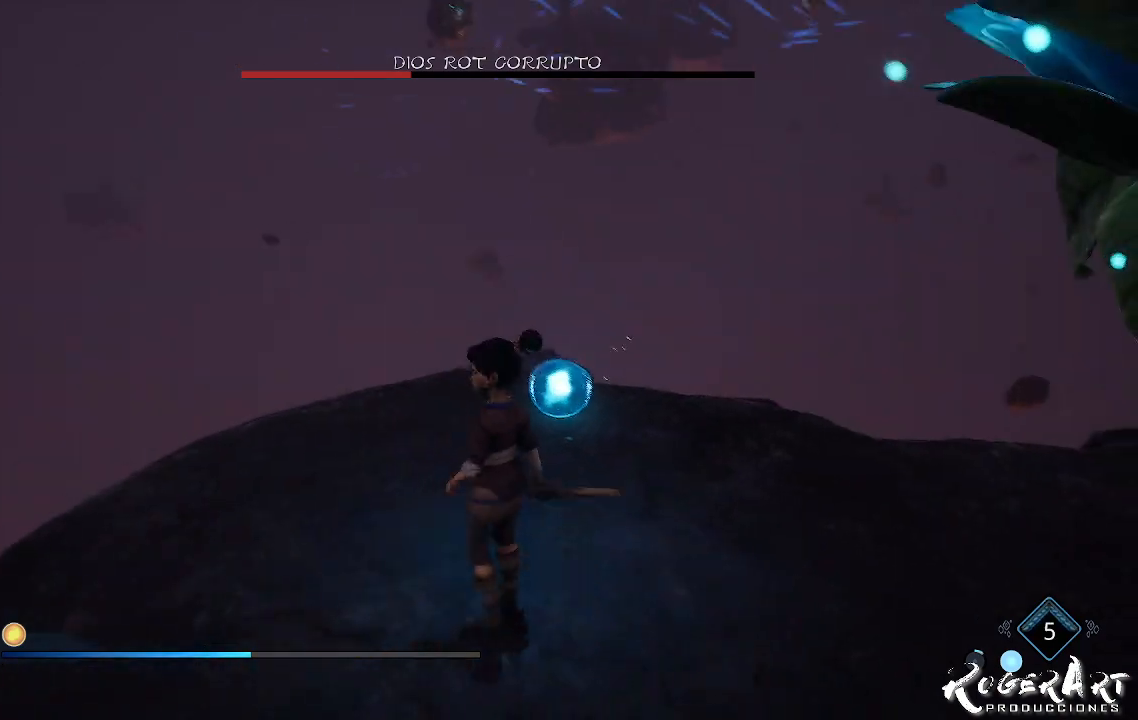
{"dt_ms": 500, "buttons": ["L2", "R1"], "left_stick": "up-left", "right_stick": "center", "events": [[33, "left_stick", "up-left"], [33, "right_stick", "center"], [200, "L2", "down"], [267, "R1", "down"]]}
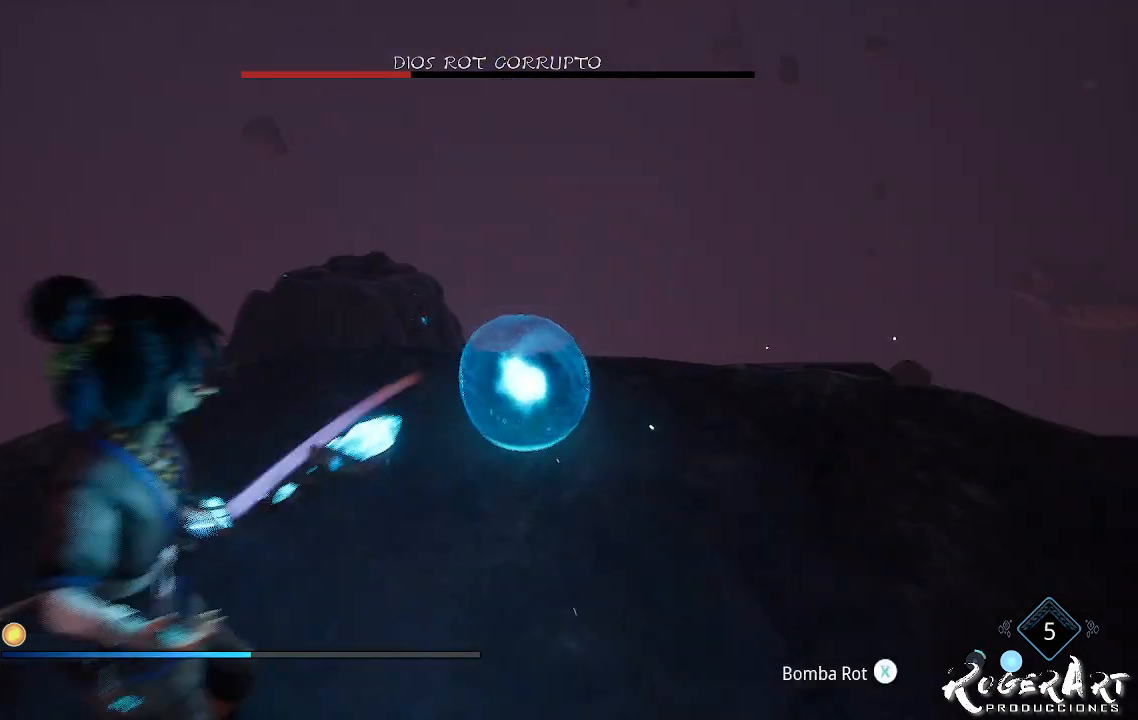
{"dt_ms": 500, "buttons": ["L2", "R1"], "left_stick": "center", "right_stick": "left", "events": [[167, "right_stick", "left"], [467, "left_stick", "center"]]}
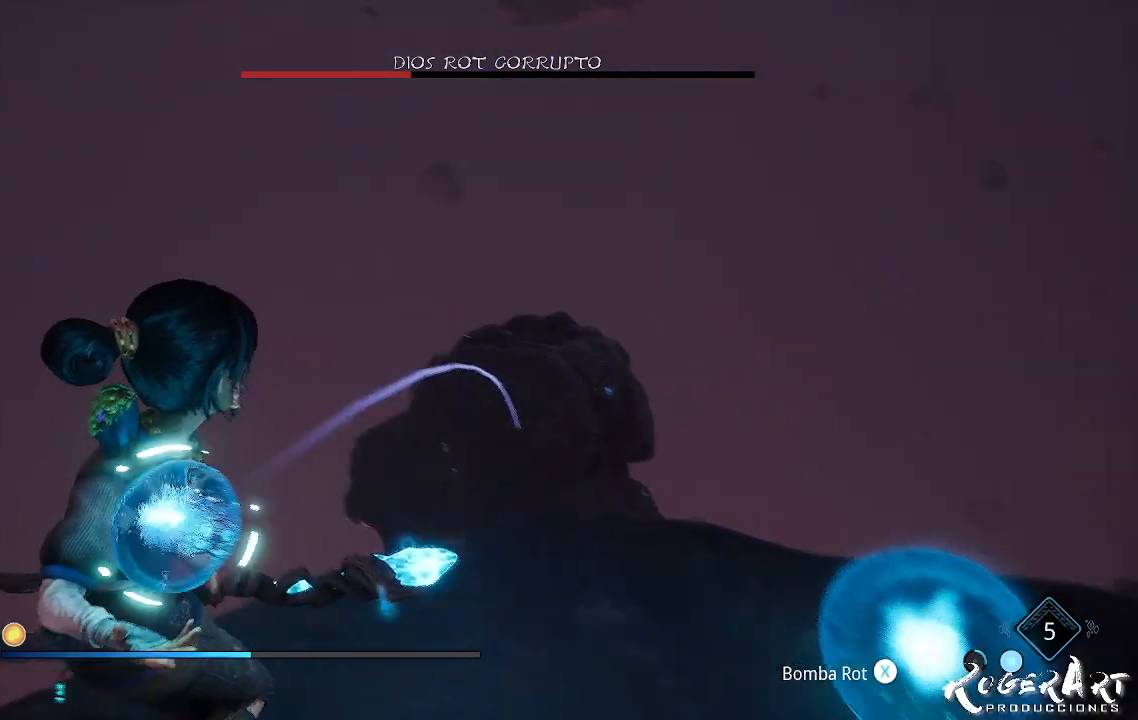
{"dt_ms": 500, "buttons": [], "left_stick": "down", "right_stick": "center", "events": [[33, "L2", "up"], [33, "R1", "up"], [33, "right_stick", "center"], [133, "left_stick", "down-right"], [367, "left_stick", "down"]]}
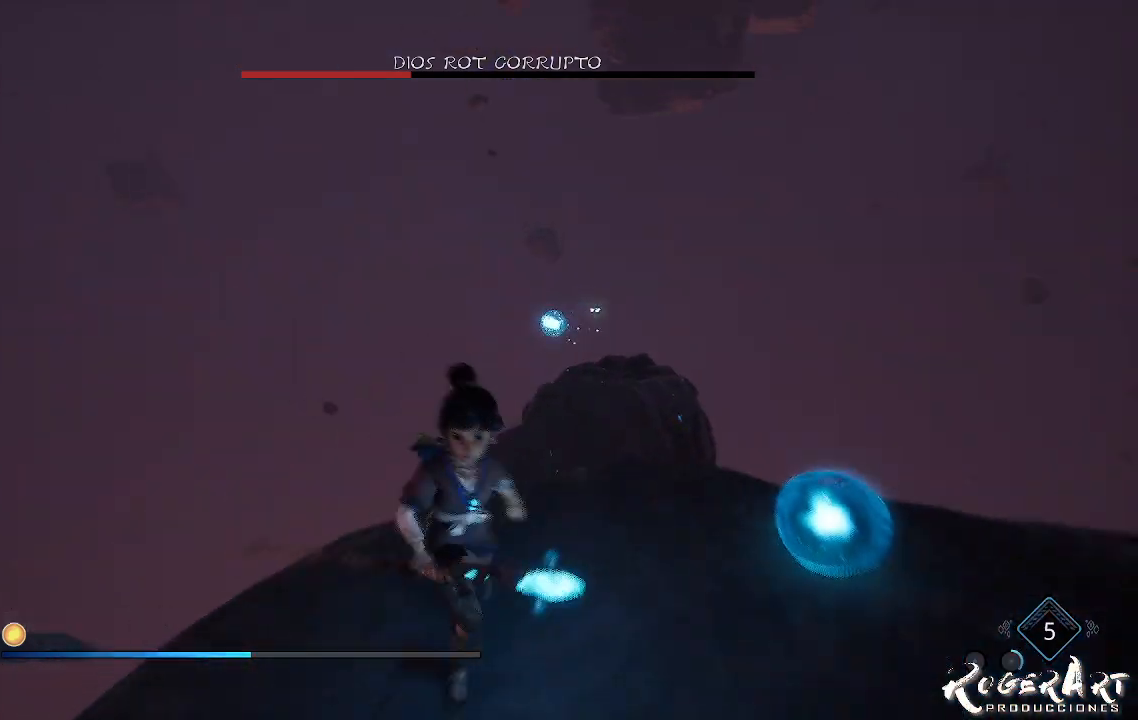
{"dt_ms": 500, "buttons": [], "left_stick": "center", "right_stick": "center", "events": [[300, "L1", "down"], [300, "left_stick", "center"], [400, "L1", "up"]]}
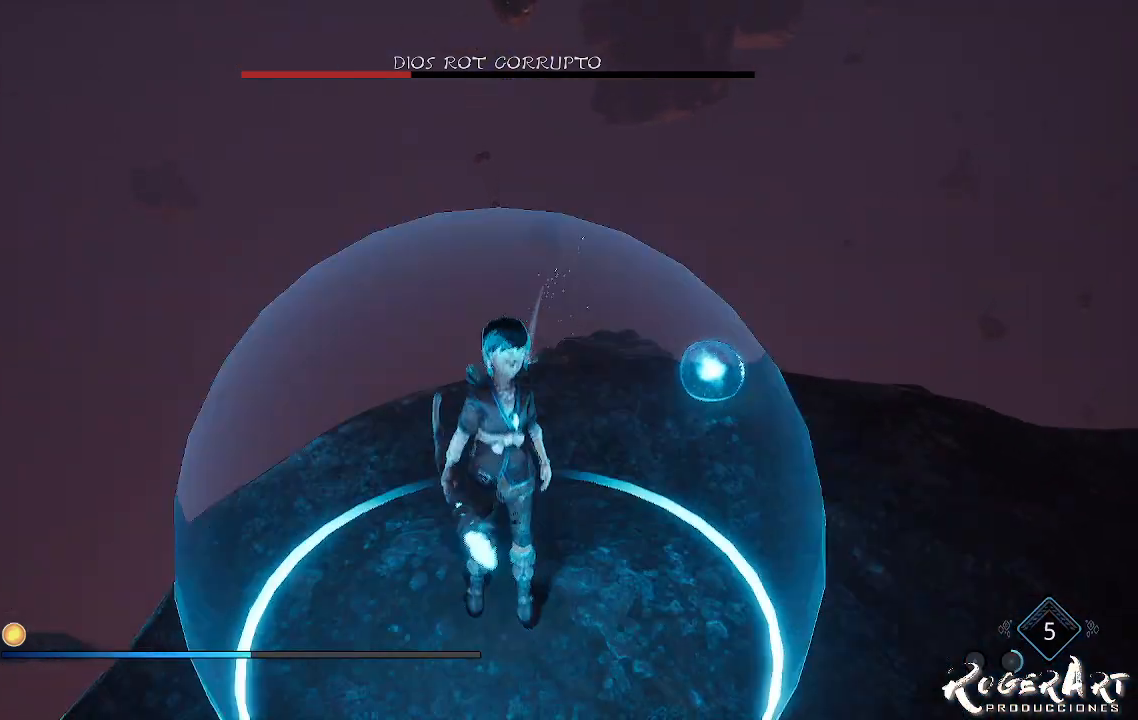
{"dt_ms": 1000, "buttons": [], "left_stick": "up", "right_stick": "center", "events": [[467, "left_stick", "right"], [533, "left_stick", "up-right"], [567, "right_stick", "right"], [733, "right_stick", "center"], [933, "left_stick", "up"]]}
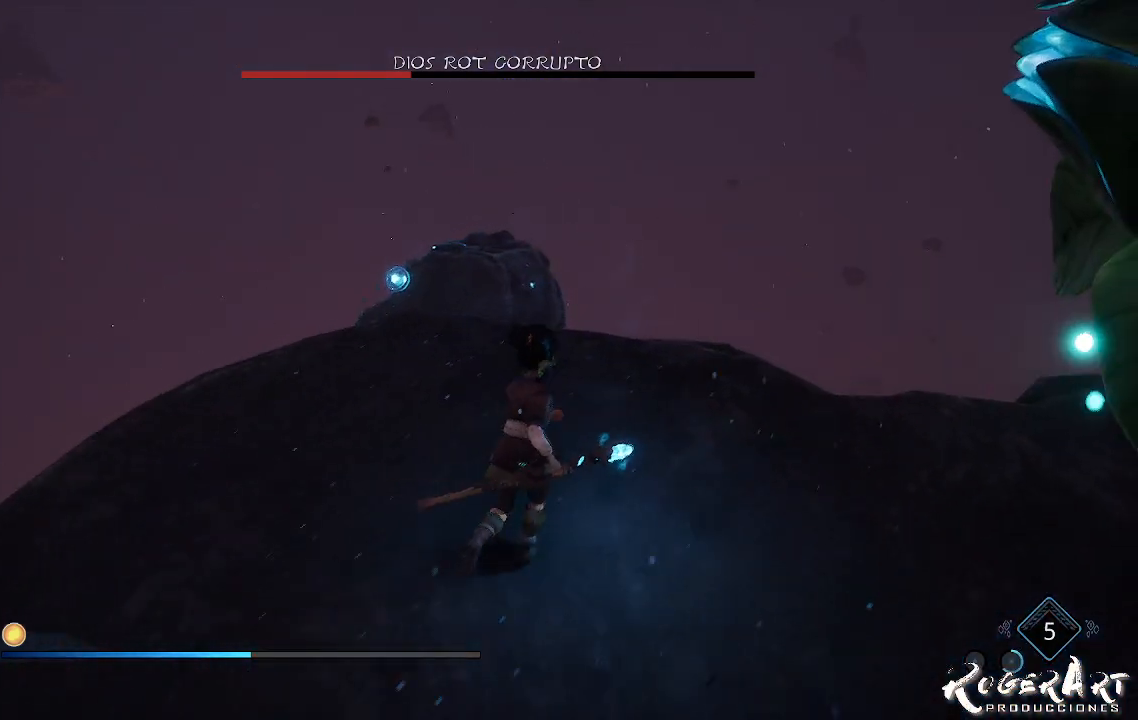
{"dt_ms": 500, "buttons": [], "left_stick": "center", "right_stick": "center", "events": [[200, "left_stick", "center"], [300, "L1", "down"], [300, "left_stick", "up"], [433, "L1", "up"], [433, "left_stick", "center"]]}